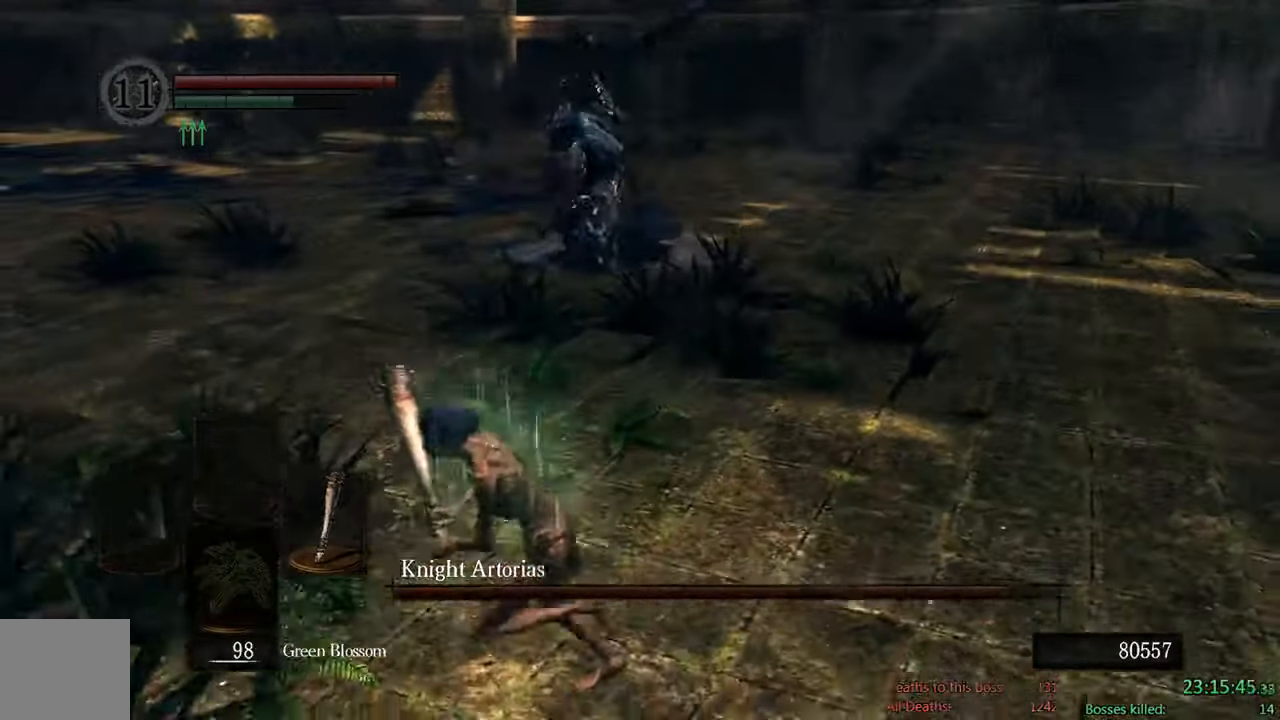
Gameplay with a controller (Xbox layout); each line is a JSON object with the inputs held at the frame after it. "events" lists button and stick changes between this image and that frame as [ms after this image, input, new state], when the widget could be followed in between.
{"buttons": ["B"], "left_stick": "left", "right_stick": "center", "events": [[100, "left_stick", "left"]]}
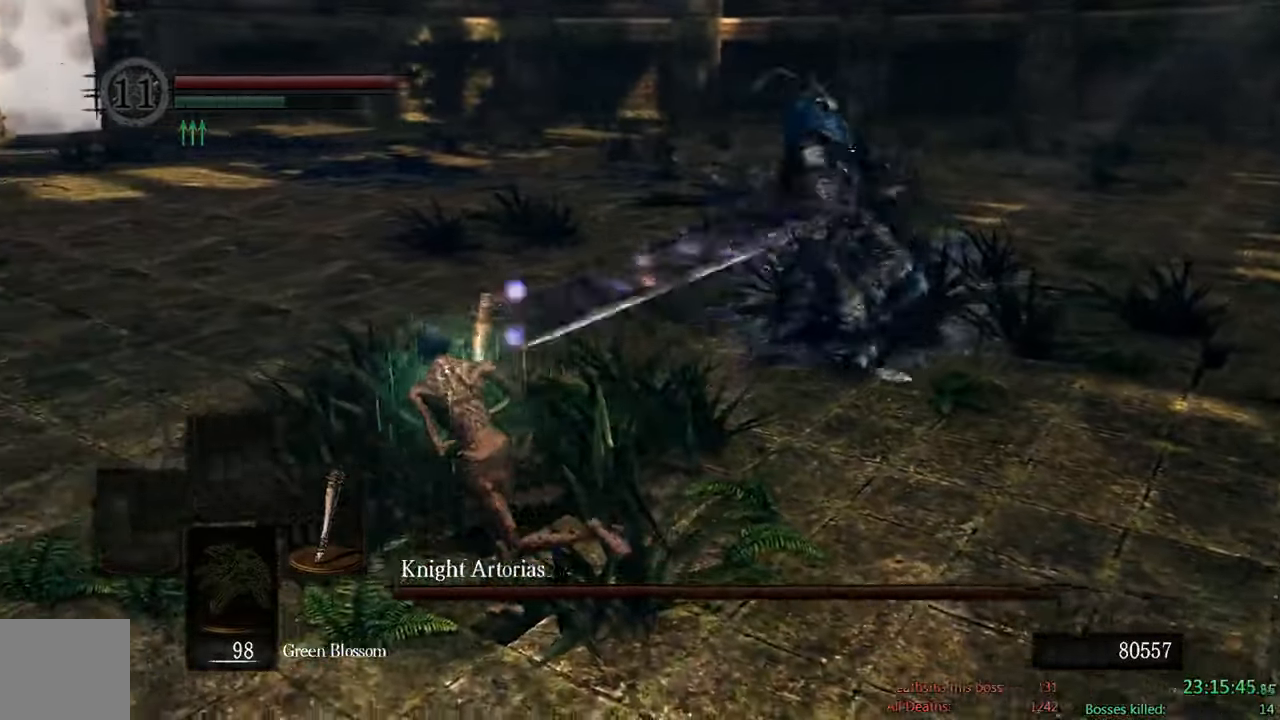
{"buttons": [], "left_stick": "up-right", "right_stick": "center", "events": [[84, "left_stick", "up"], [184, "R1", "down"], [350, "B", "up"], [350, "R1", "up"], [384, "left_stick", "up-right"]]}
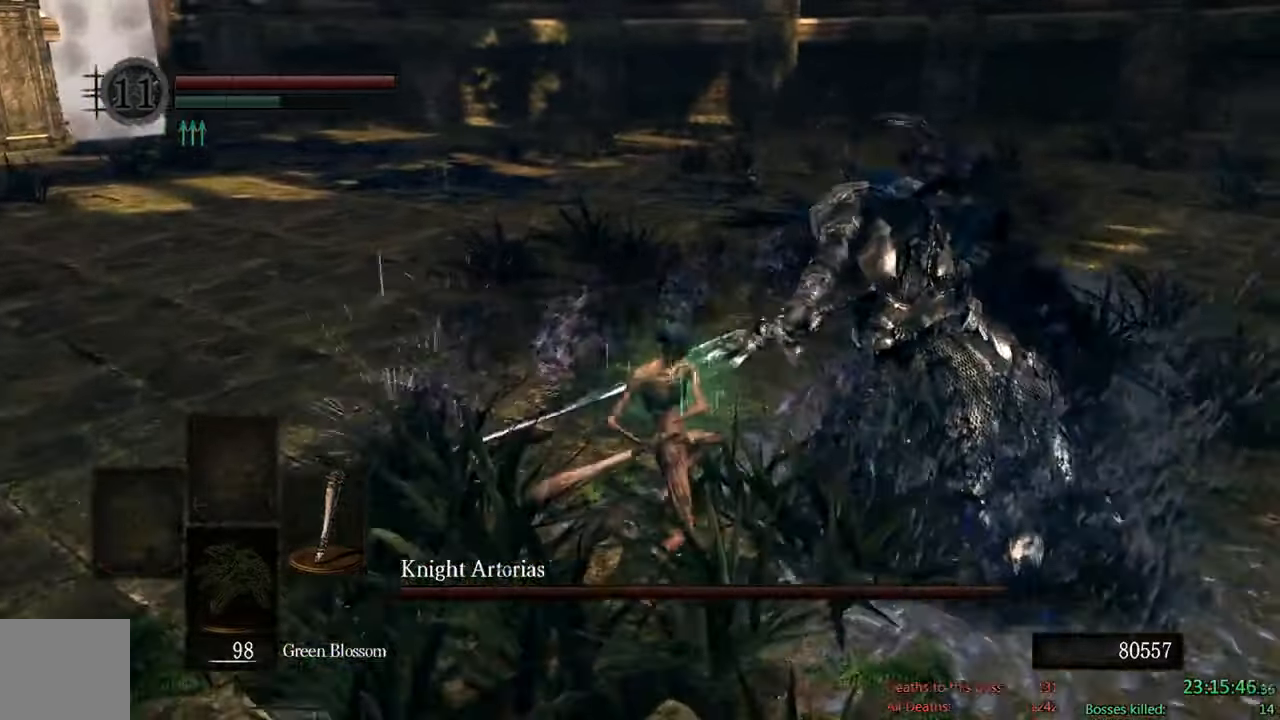
{"buttons": ["B"], "left_stick": "up-right", "right_stick": "center", "events": [[500, "B", "down"]]}
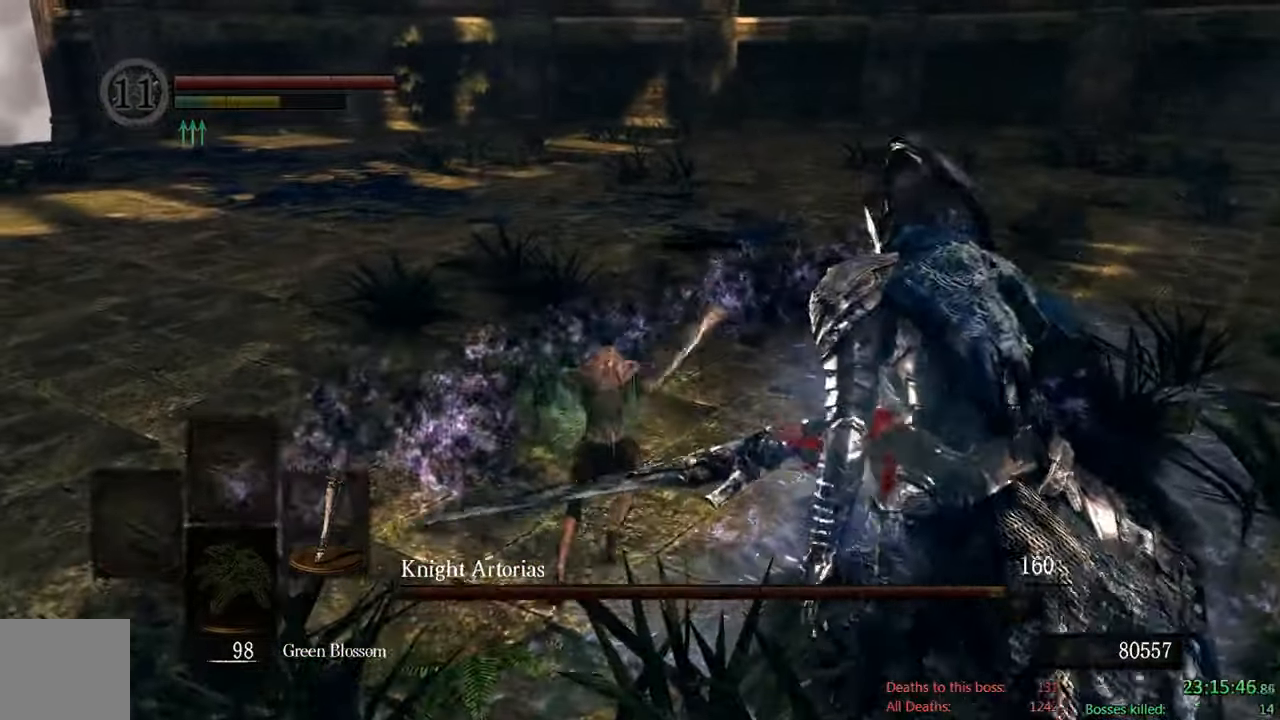
{"buttons": ["B"], "left_stick": "left", "right_stick": "down-right", "events": [[234, "left_stick", "up-left"], [434, "left_stick", "left"], [467, "right_stick", "down-right"]]}
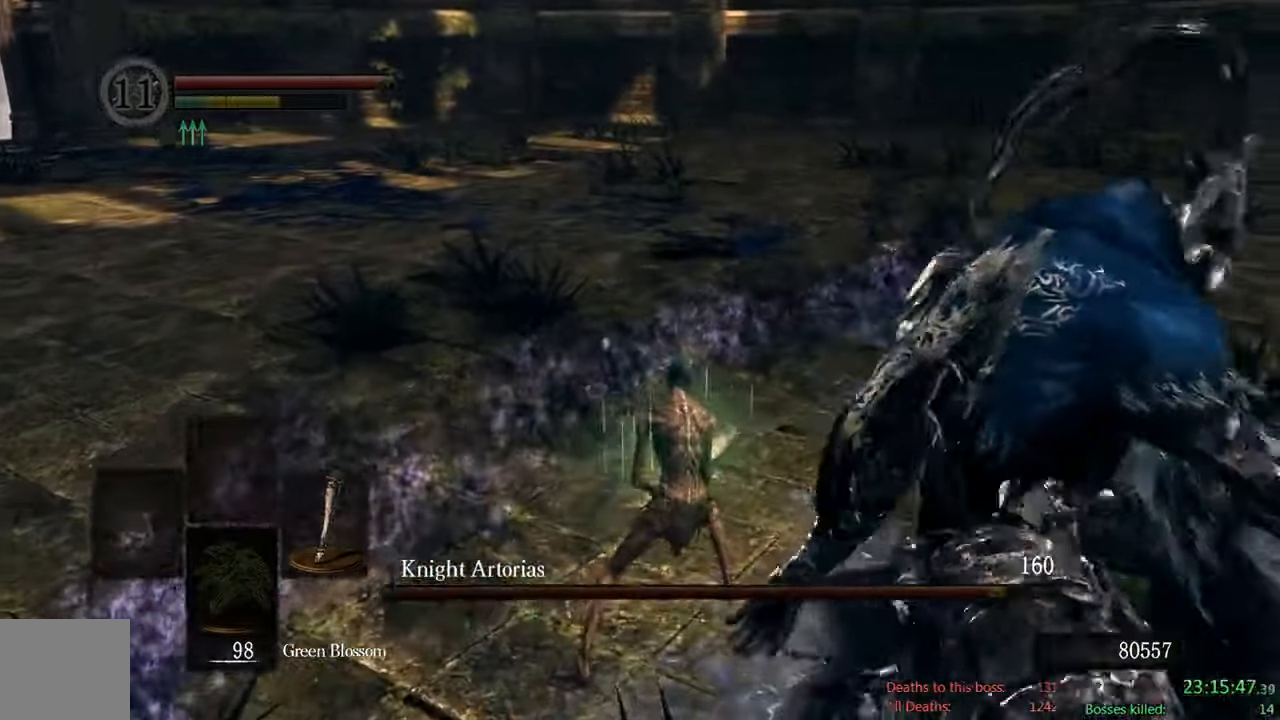
{"buttons": ["B"], "left_stick": "left", "right_stick": "right", "events": [[100, "right_stick", "right"]]}
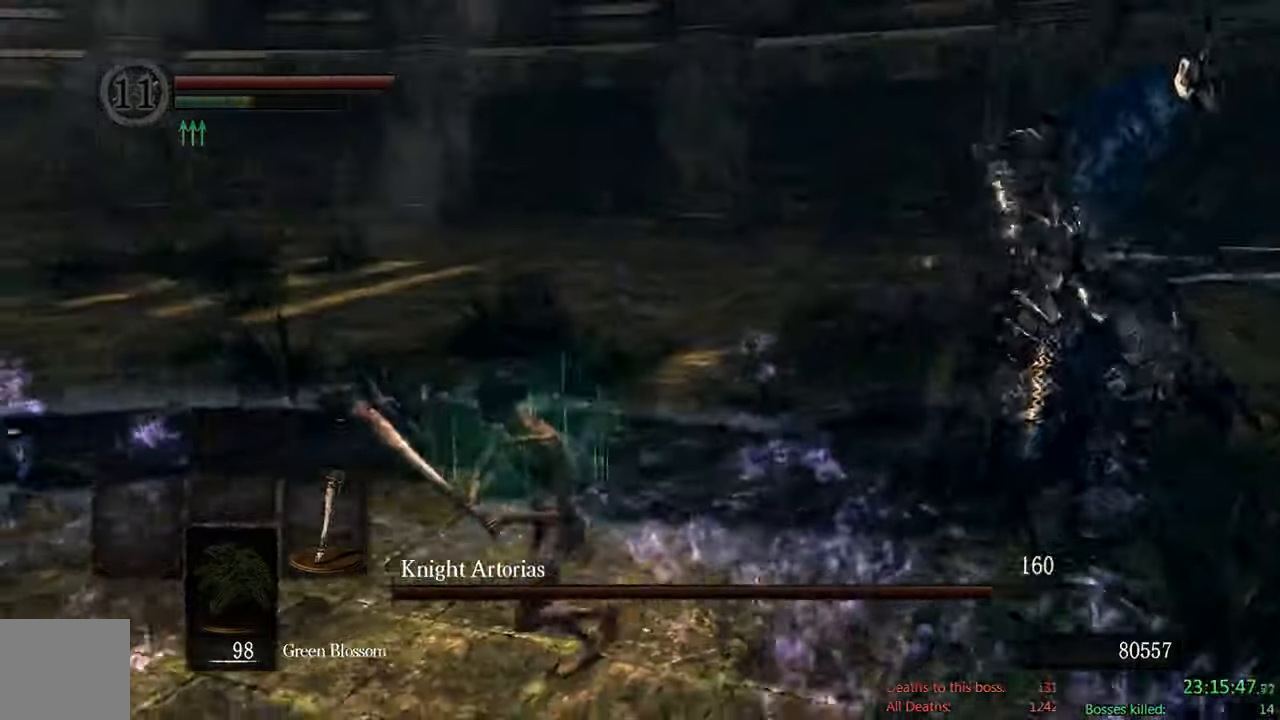
{"buttons": ["B"], "left_stick": "down-left", "right_stick": "center", "events": [[50, "left_stick", "down-left"], [384, "right_stick", "center"]]}